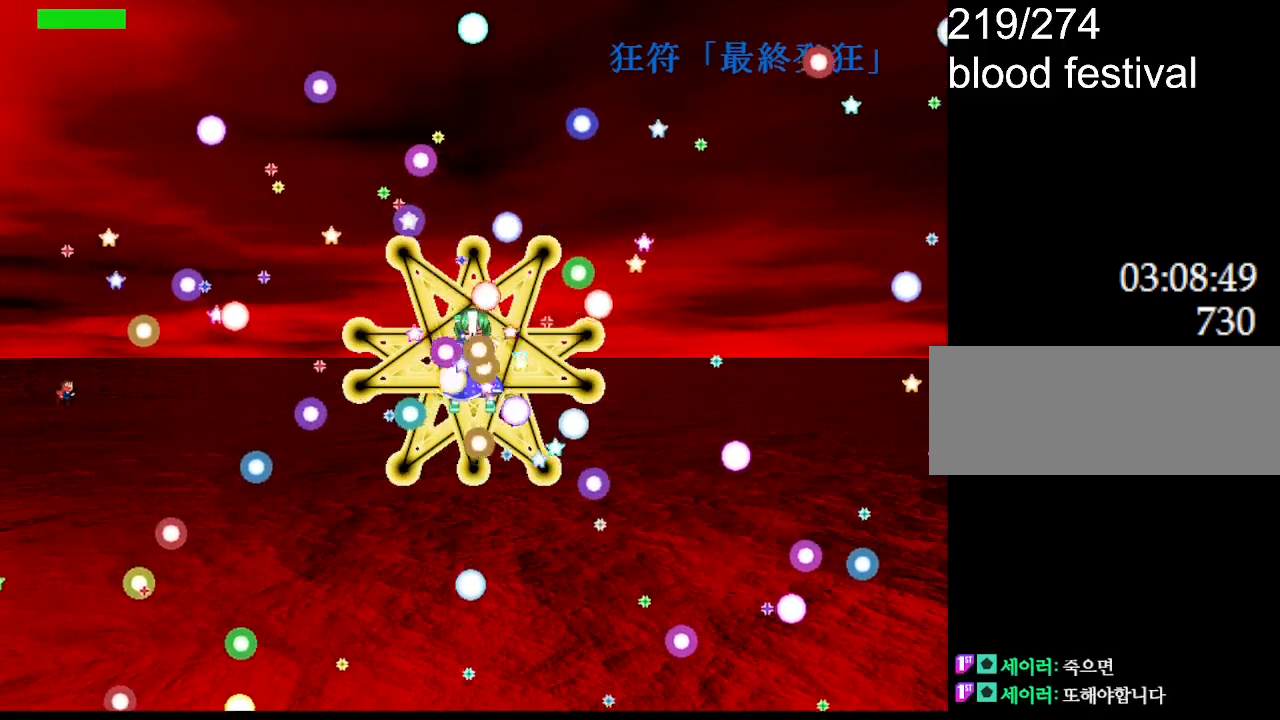
Gameplay with keyboard; each line is a JSON object with the keys held at the frame after it. "events" lists presses ("down") and releases ("up") of "down", "left", "r", "right", "up" and "z" between this image and that frame as [ms after this image, input, new state], when the widget could be followed in between. No other keys are recorded. Mouse input is not recorded. Not read: other_keys.
{"keys": [], "events": [[17, "z", "down"], [117, "z", "up"], [184, "z", "down"], [284, "z", "up"]]}
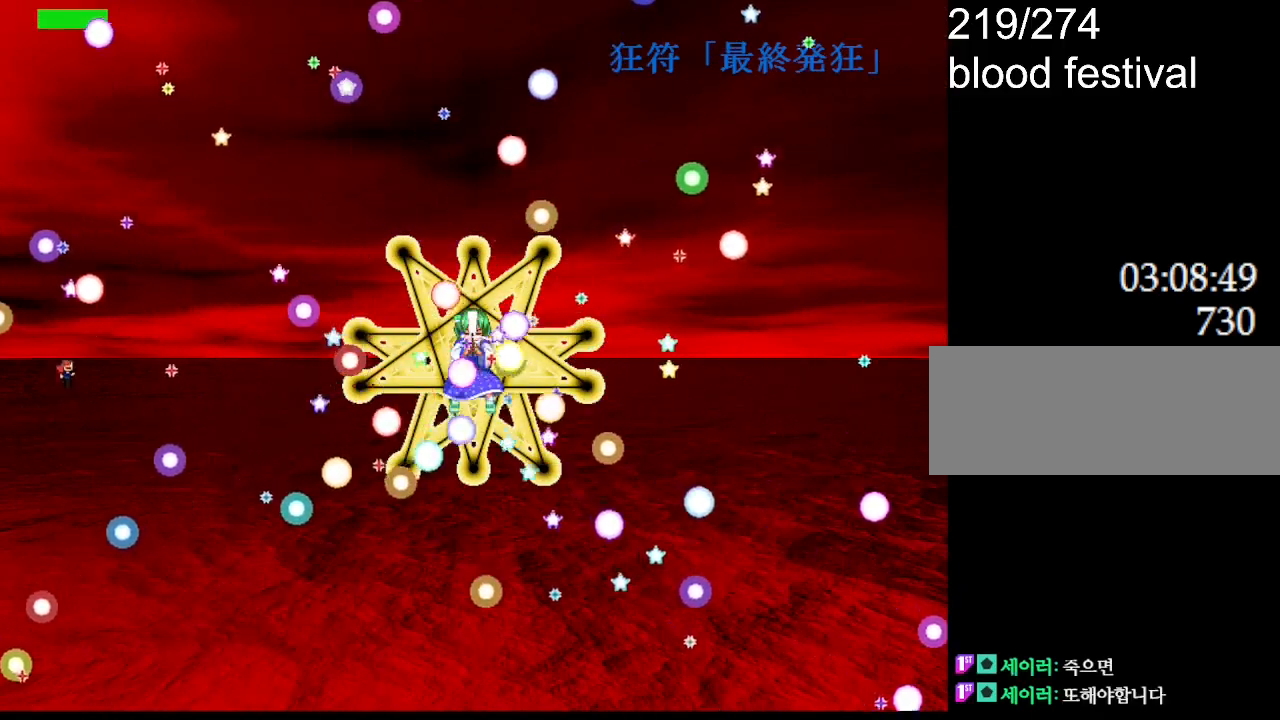
{"keys": [], "events": [[234, "z", "down"], [350, "z", "up"]]}
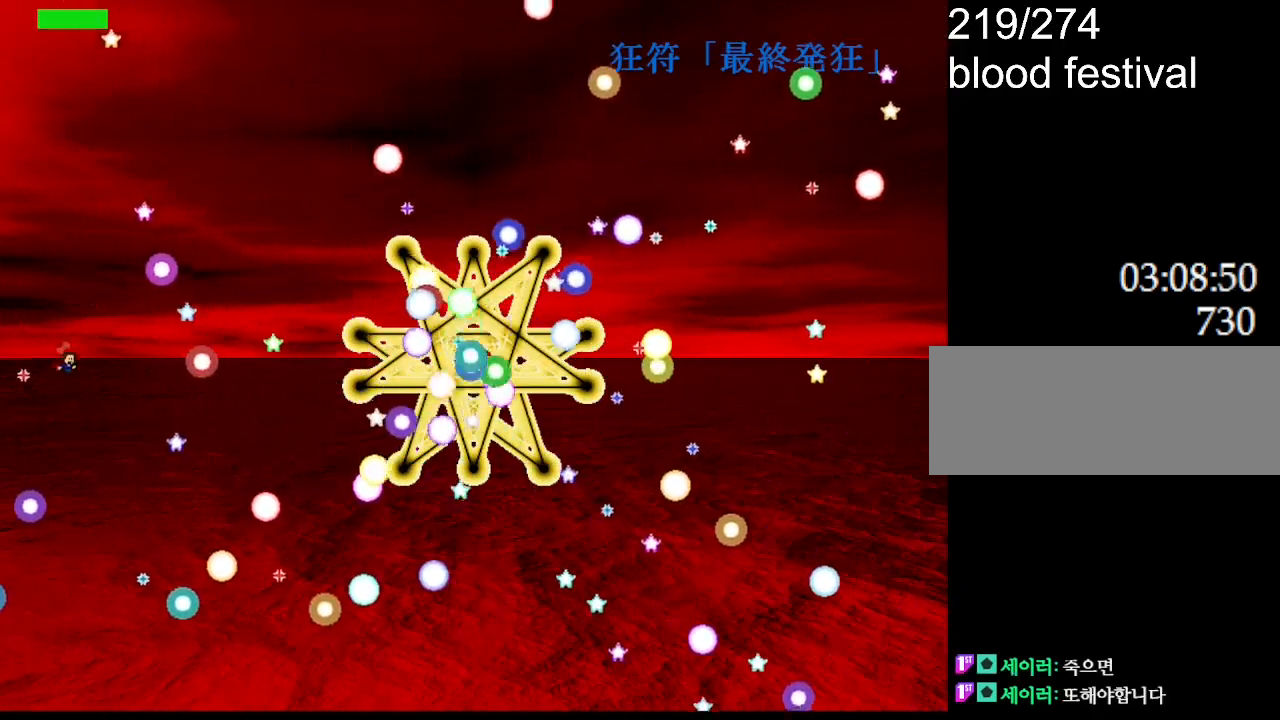
{"keys": ["right"], "events": [[50, "left", "down"], [217, "left", "up"], [467, "right", "down"]]}
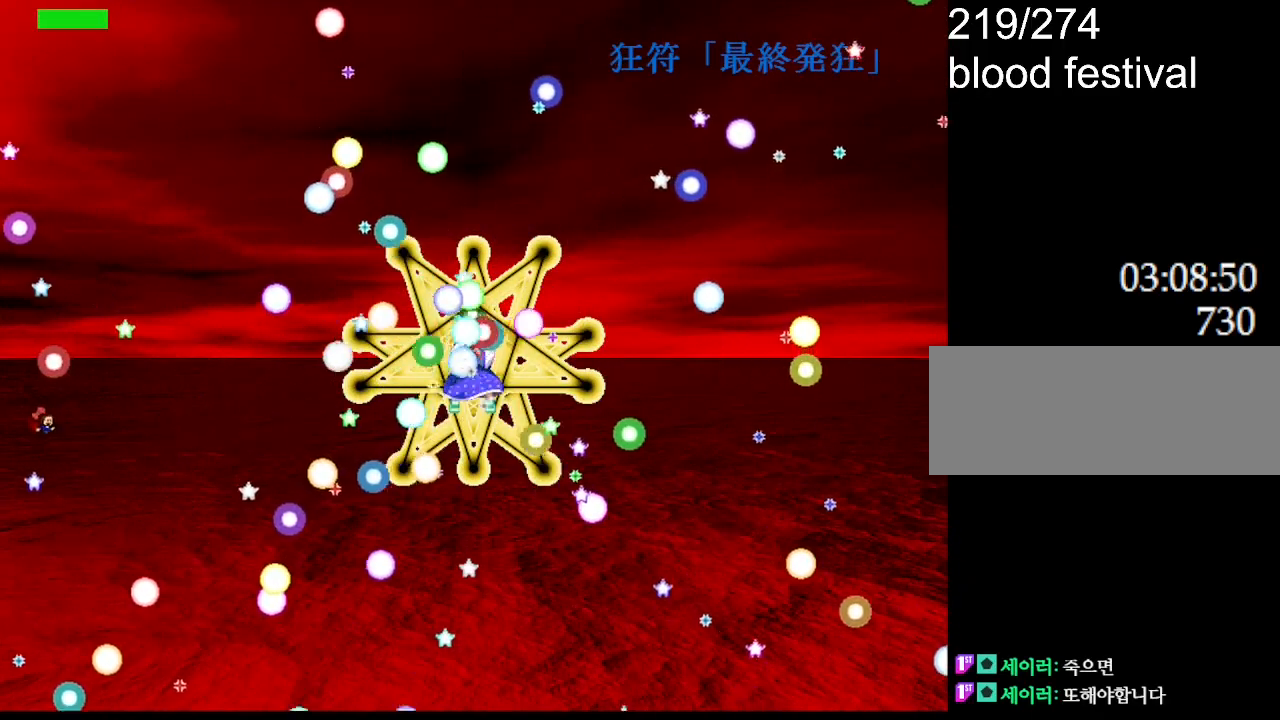
{"keys": ["z"], "events": [[67, "right", "up"], [467, "z", "down"]]}
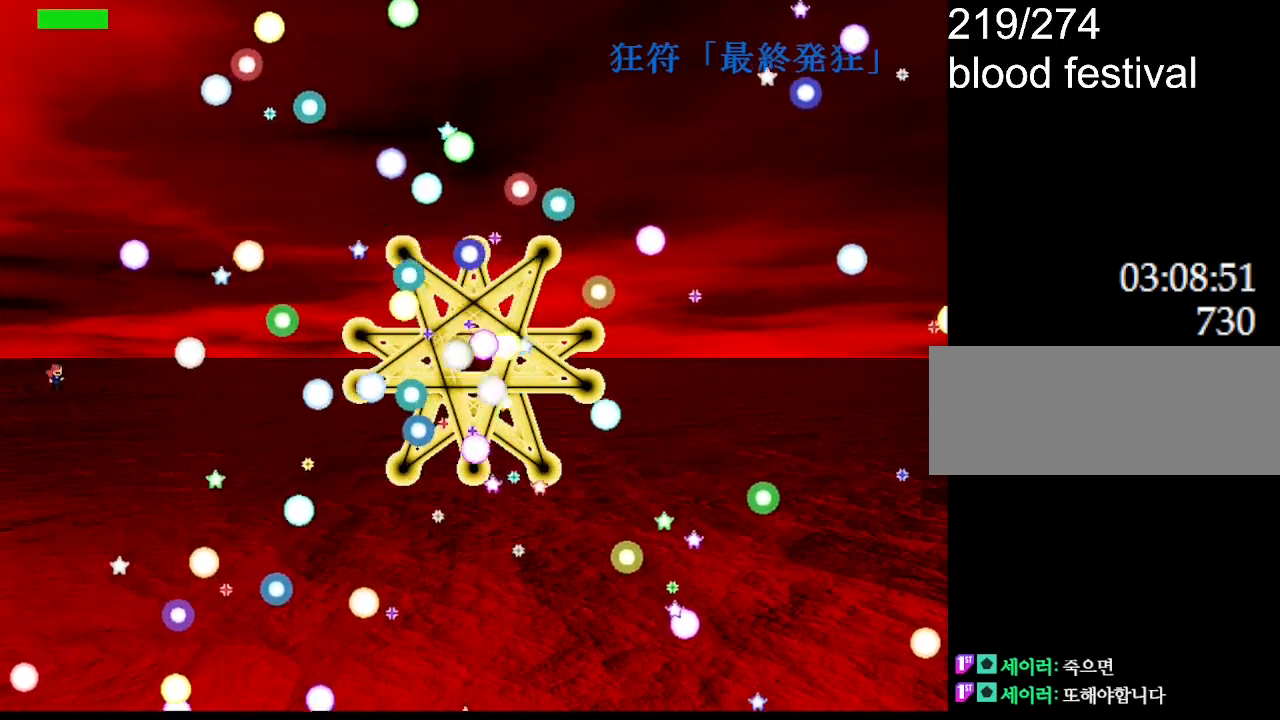
{"keys": [], "events": [[67, "z", "up"], [117, "z", "down"], [184, "left", "down"], [234, "z", "up"], [267, "left", "up"], [334, "right", "down"], [417, "right", "up"]]}
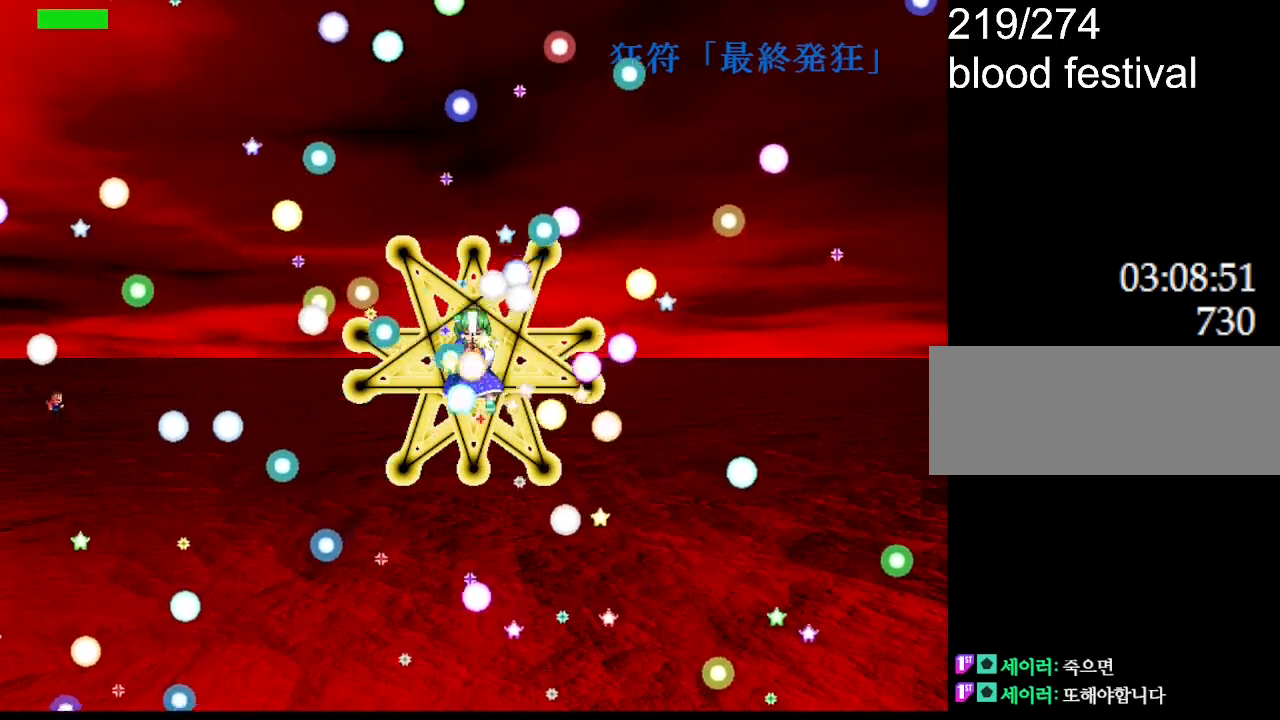
{"keys": ["z"], "events": [[217, "z", "down"], [334, "z", "up"], [417, "z", "down"]]}
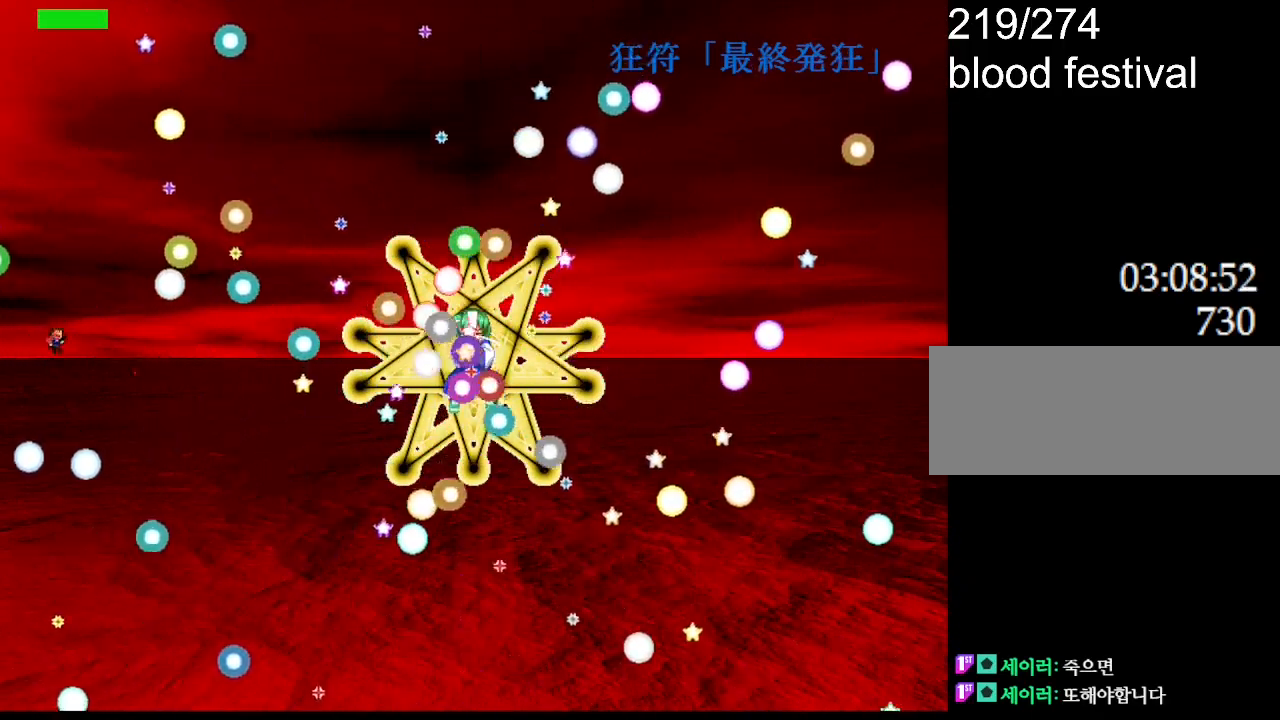
{"keys": [], "events": [[17, "z", "up"], [100, "z", "down"], [200, "z", "up"], [267, "z", "down"], [400, "z", "up"]]}
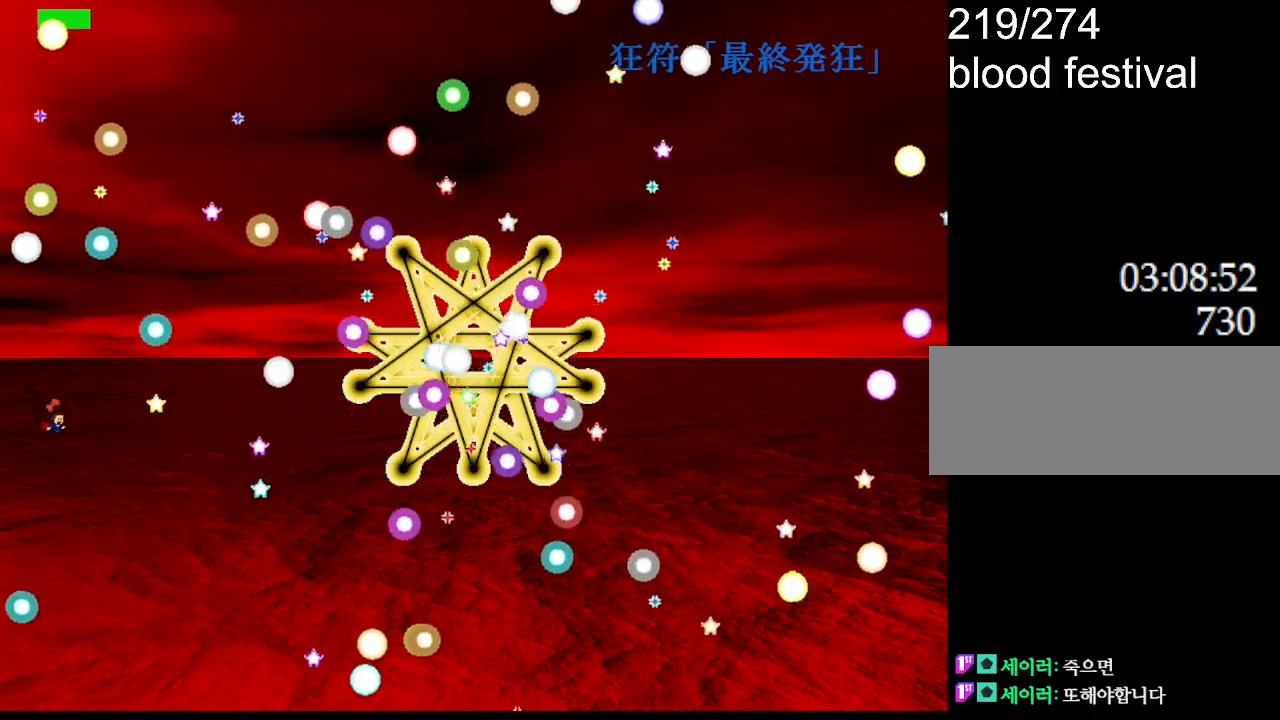
{"keys": ["right"], "events": [[84, "right", "down"], [200, "right", "up"], [400, "left", "down"], [484, "left", "up"], [500, "right", "down"]]}
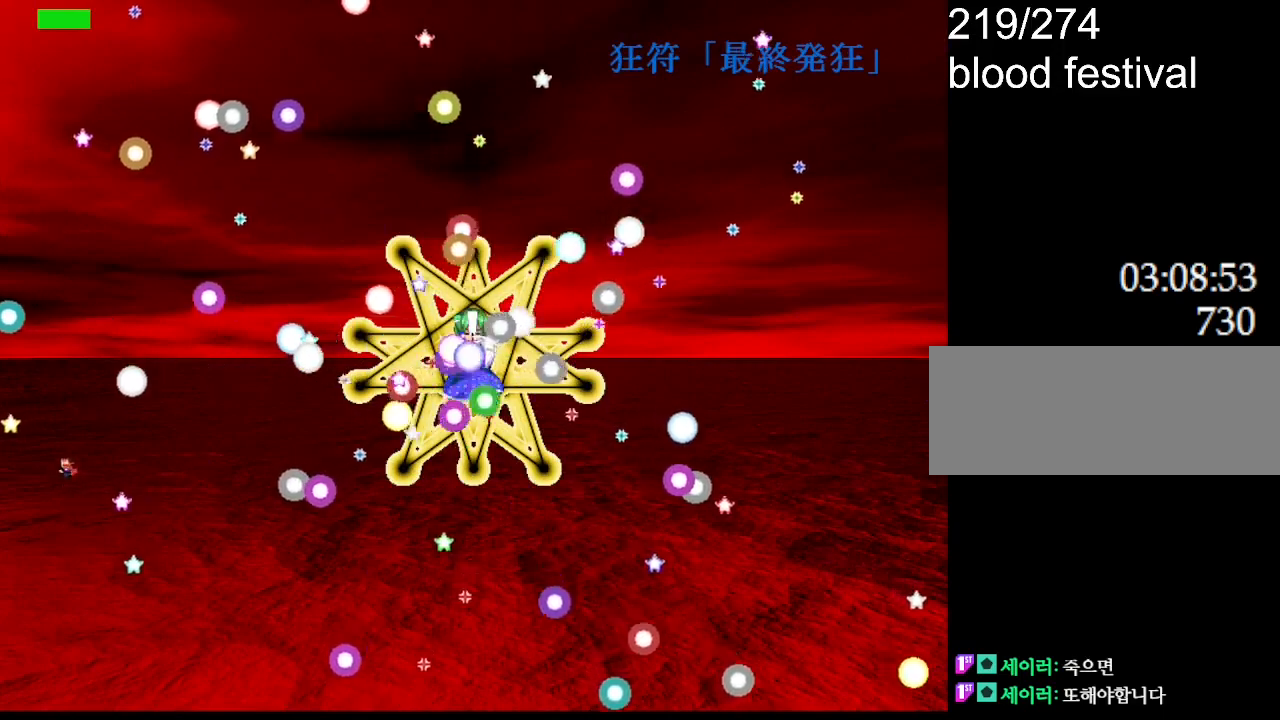
{"keys": [], "events": [[134, "right", "up"]]}
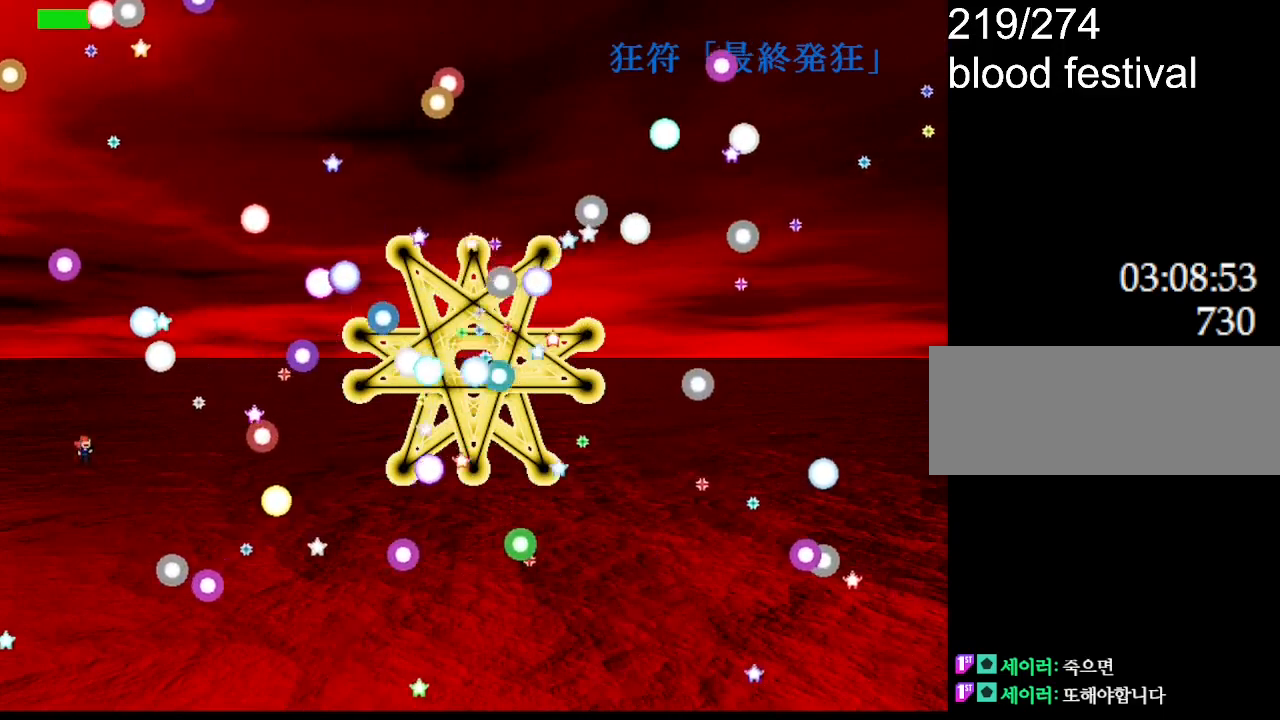
{"keys": [], "events": [[50, "left", "down"], [134, "left", "up"]]}
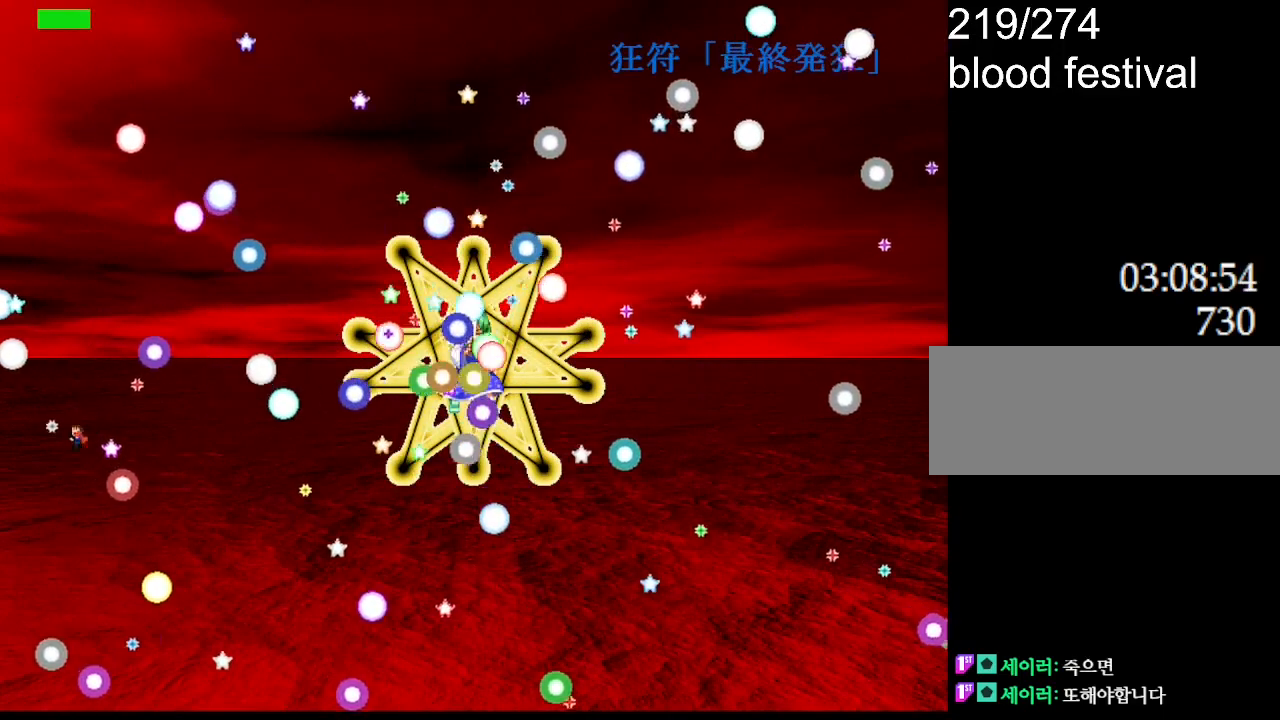
{"keys": ["left"], "events": [[67, "left", "down"], [217, "left", "up"], [267, "right", "down"], [350, "right", "up"], [450, "left", "down"]]}
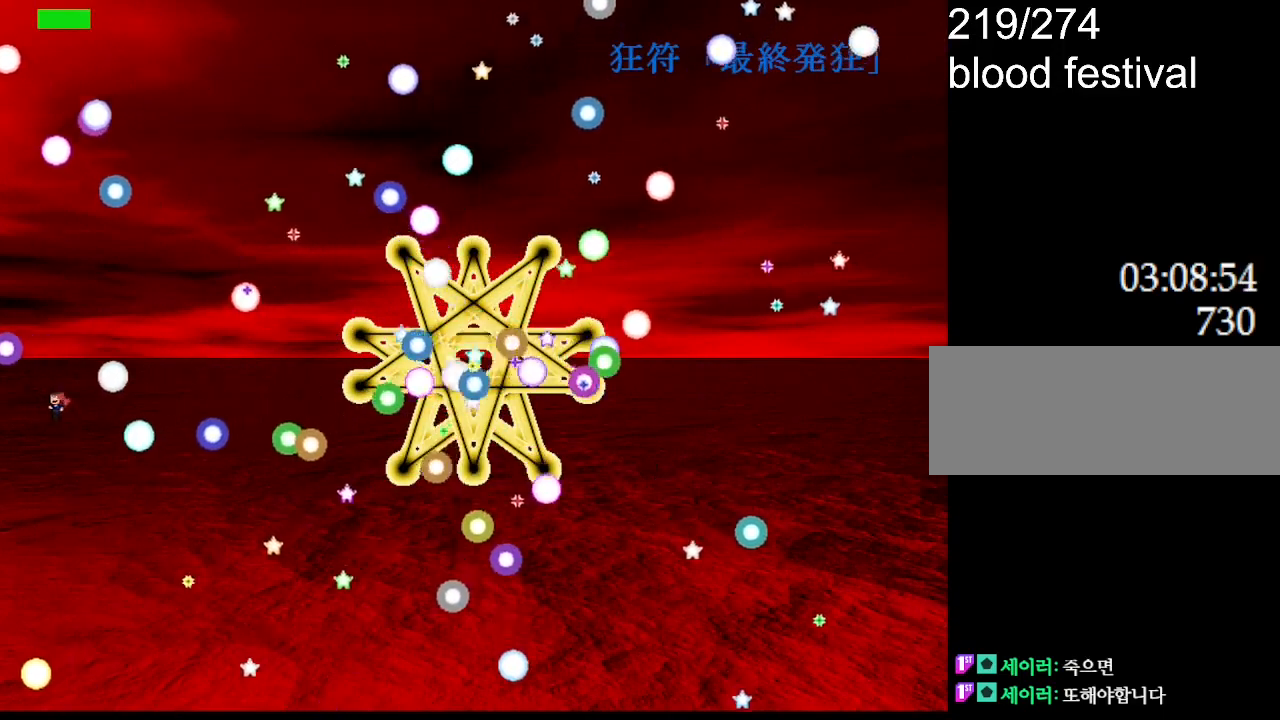
{"keys": [], "events": [[150, "left", "up"]]}
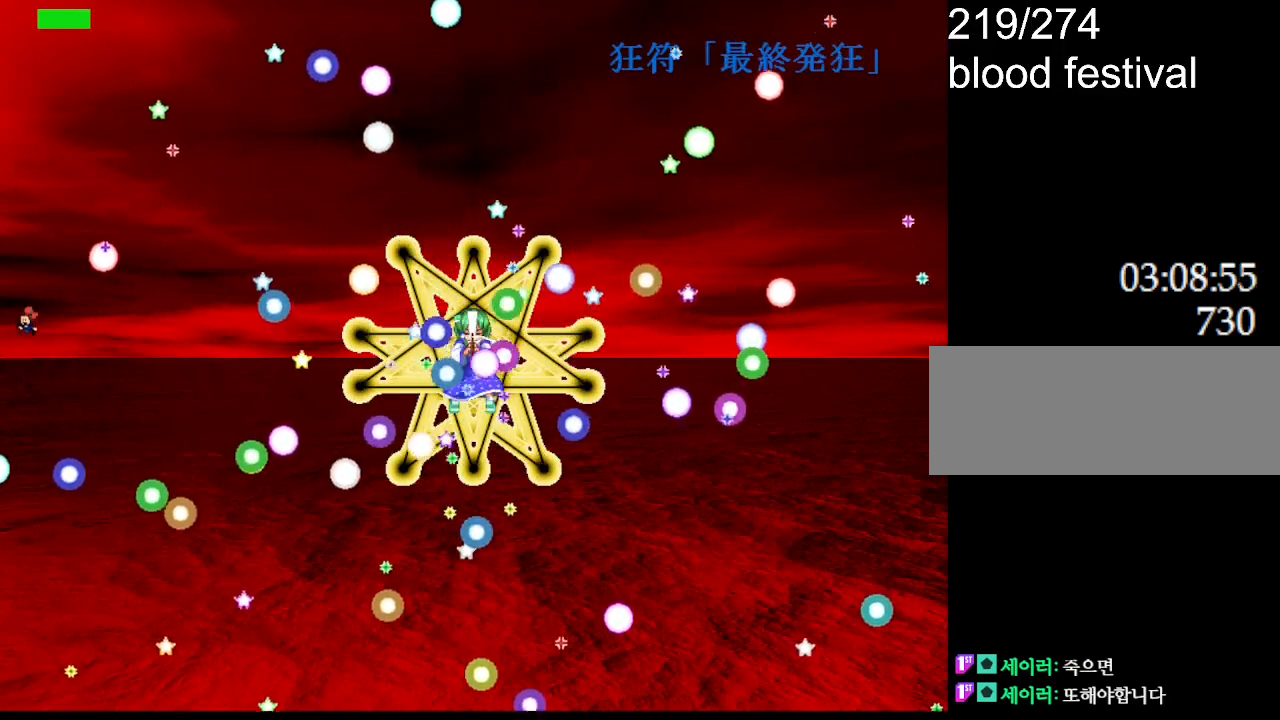
{"keys": ["left"], "events": [[84, "right", "down"], [200, "right", "up"], [250, "z", "down"], [367, "z", "up"], [484, "left", "down"]]}
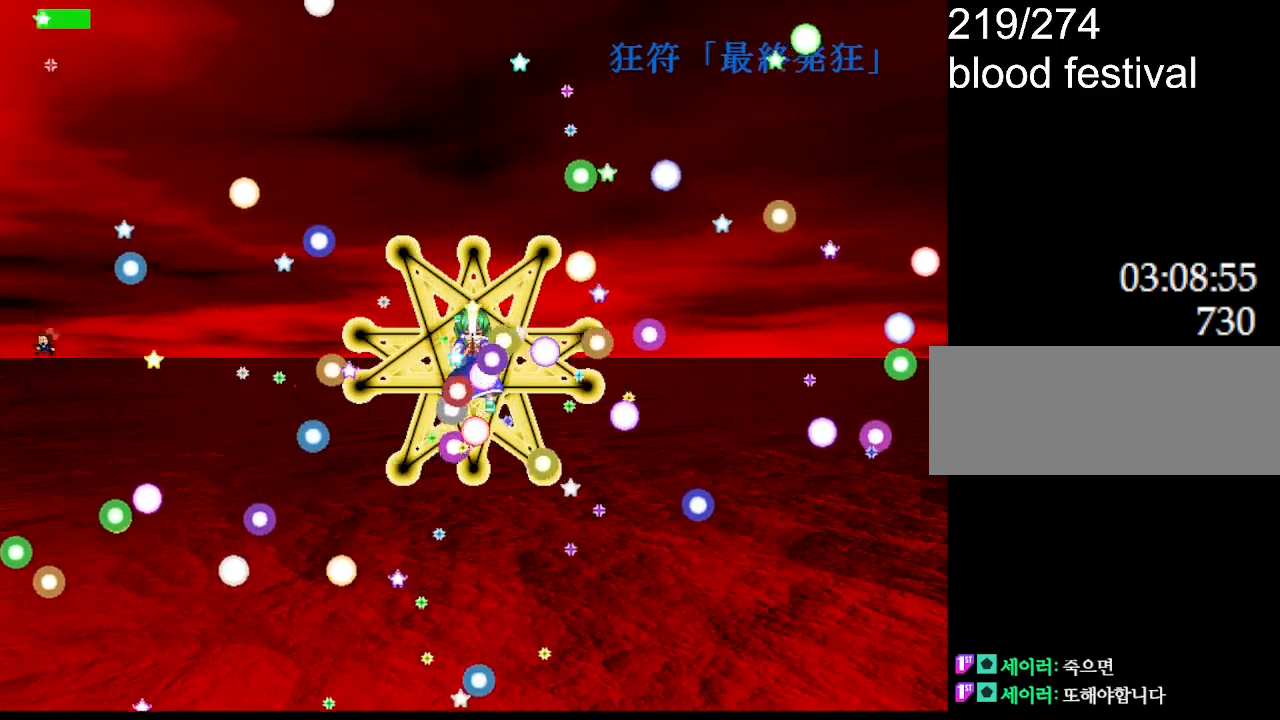
{"keys": [], "events": [[17, "z", "down"], [117, "left", "up"], [117, "z", "up"], [334, "right", "down"], [450, "right", "up"]]}
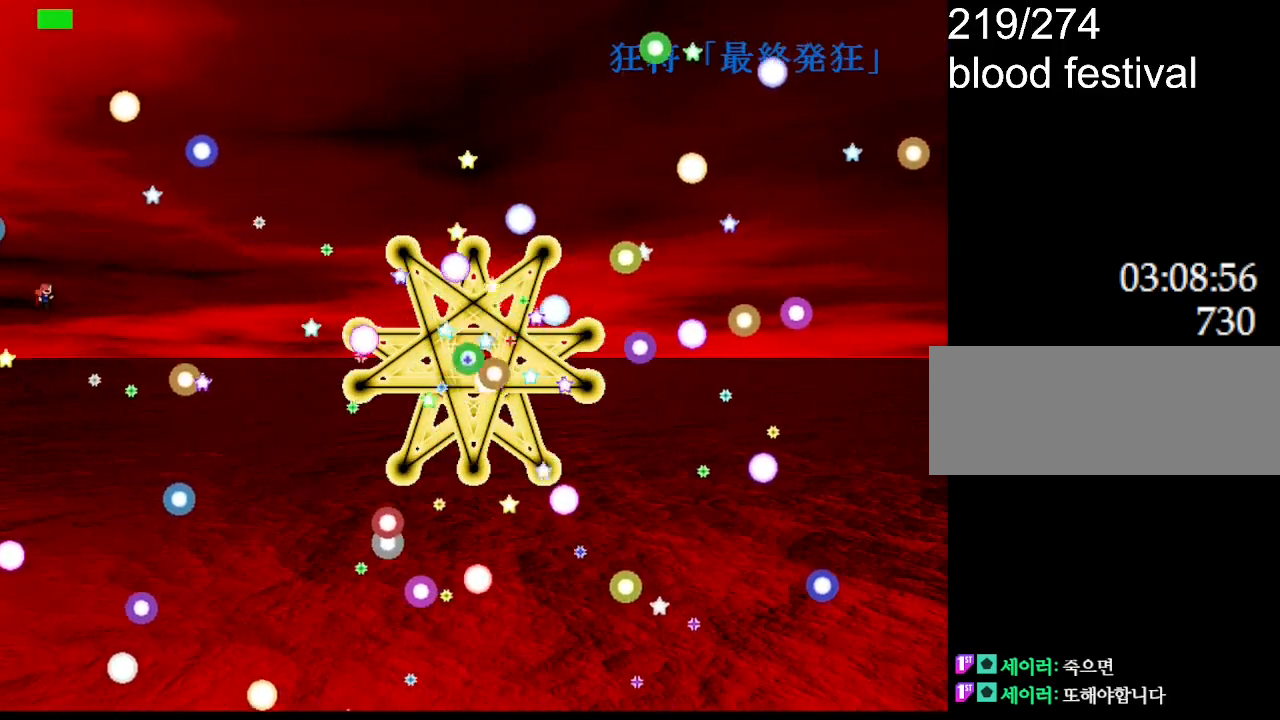
{"keys": ["left"], "events": [[467, "left", "down"]]}
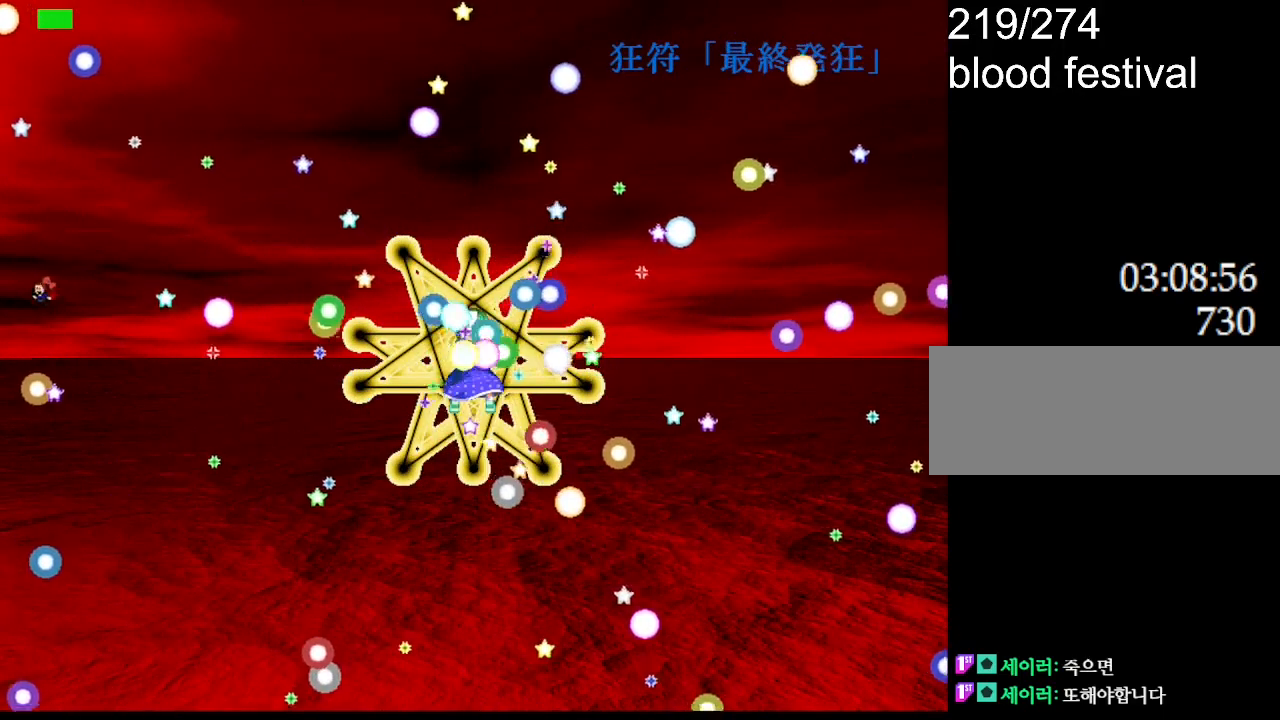
{"keys": [], "events": [[67, "left", "up"], [117, "right", "down"], [200, "right", "up"], [284, "z", "down"], [384, "z", "up"]]}
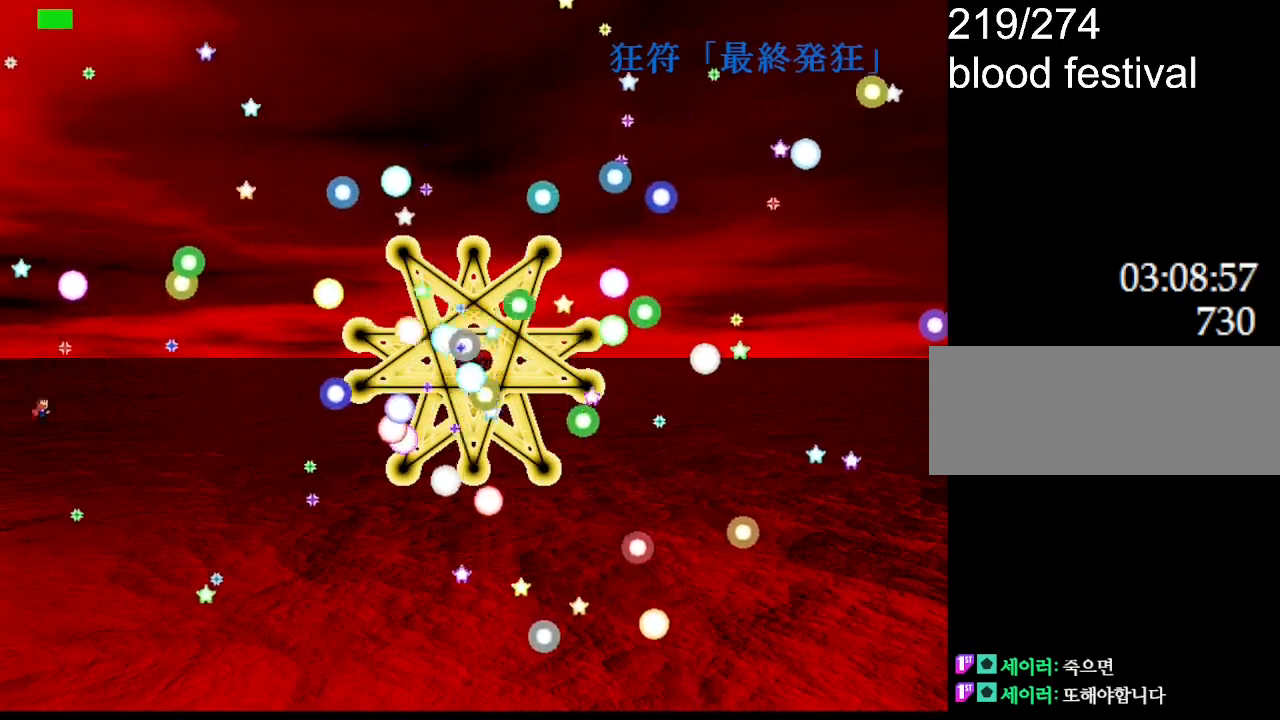
{"keys": [], "events": [[217, "right", "down"], [350, "right", "up"]]}
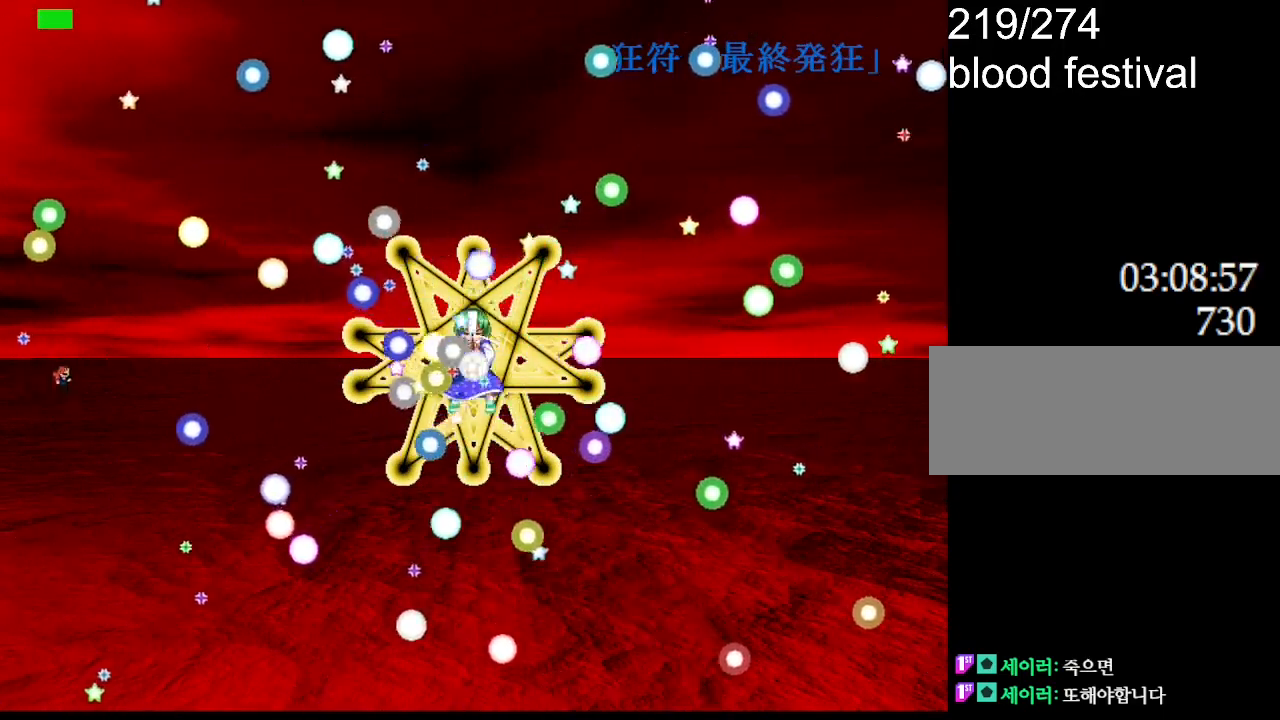
{"keys": [], "events": [[100, "left", "down"], [184, "right", "down"], [200, "left", "up"], [217, "z", "down"], [267, "right", "up"], [317, "z", "up"], [384, "z", "down"], [500, "z", "up"]]}
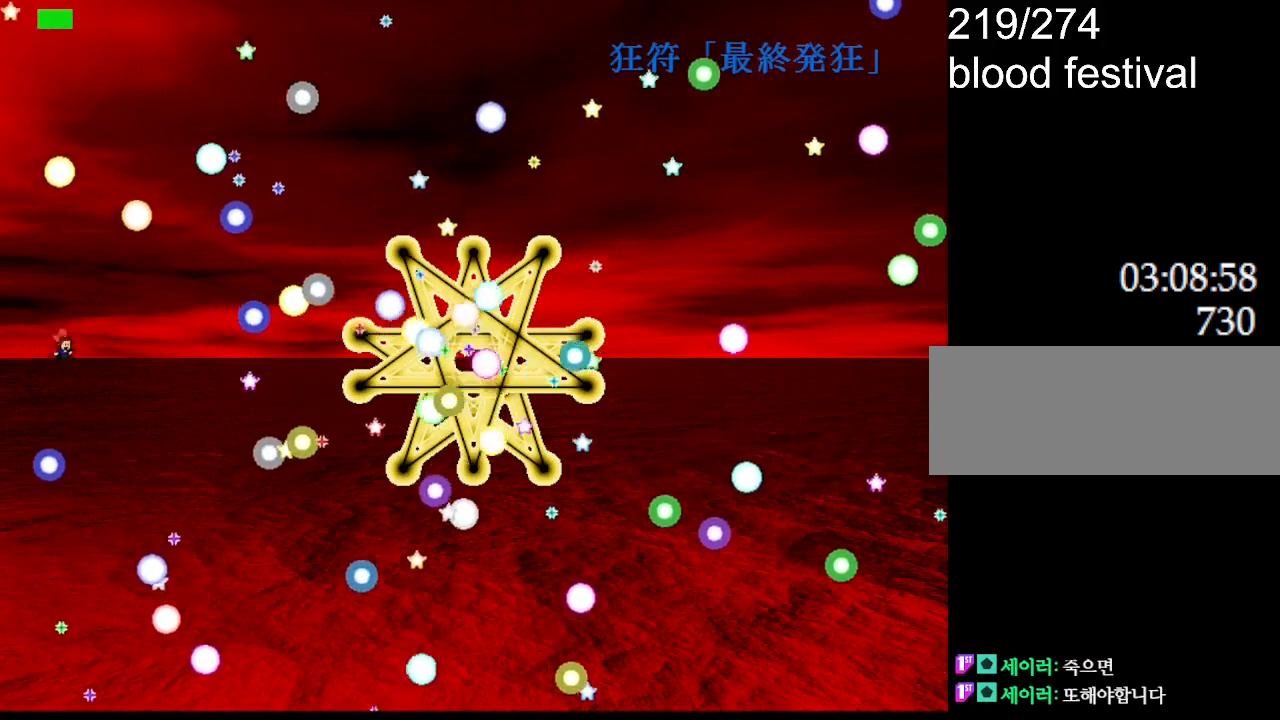
{"keys": [], "events": [[67, "z", "down"], [150, "left", "down"], [167, "z", "up"], [250, "left", "up"]]}
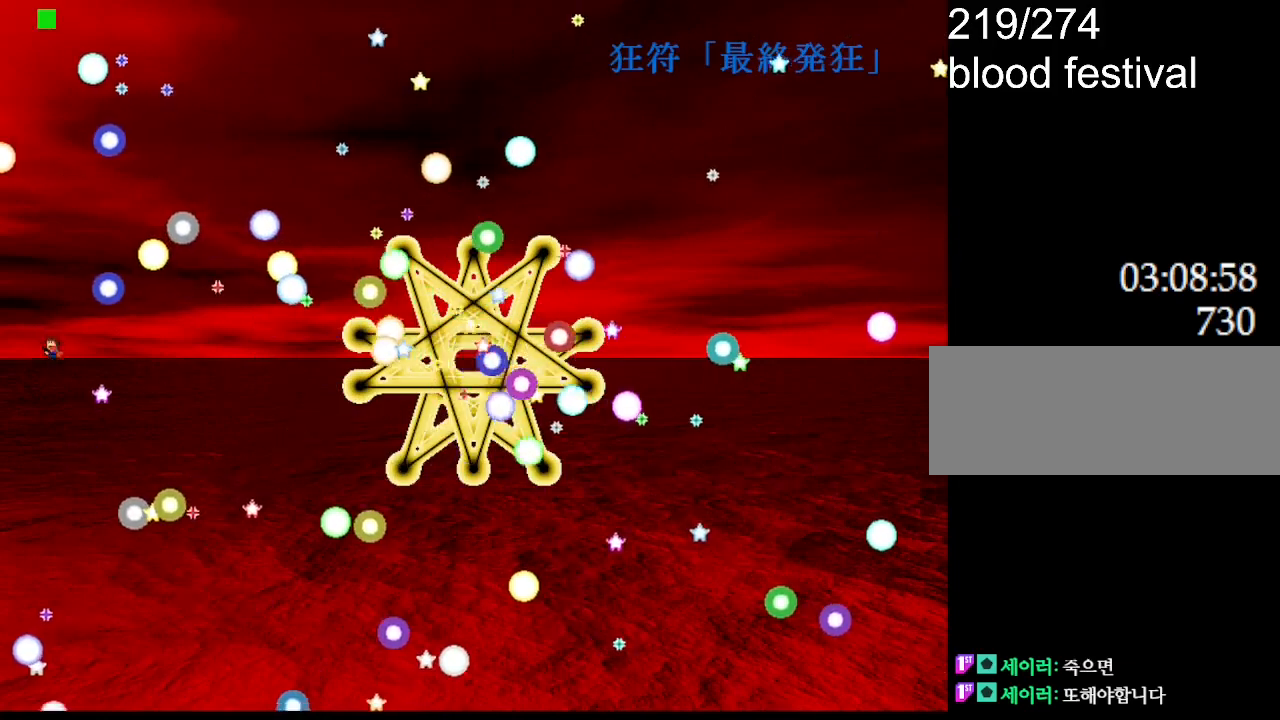
{"keys": [], "events": [[84, "right", "down"], [184, "right", "up"], [250, "z", "down"], [317, "z", "up"], [400, "z", "down"], [500, "z", "up"]]}
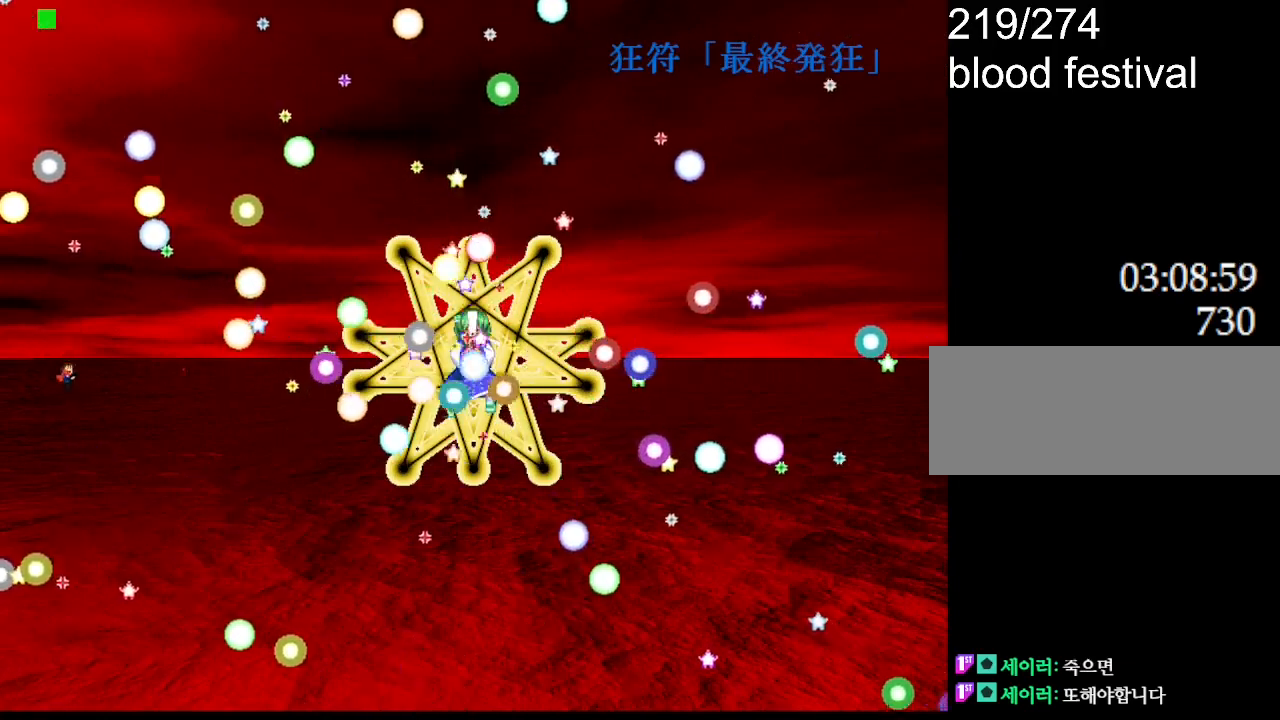
{"keys": ["right"], "events": [[134, "z", "down"], [234, "z", "up"], [484, "right", "down"]]}
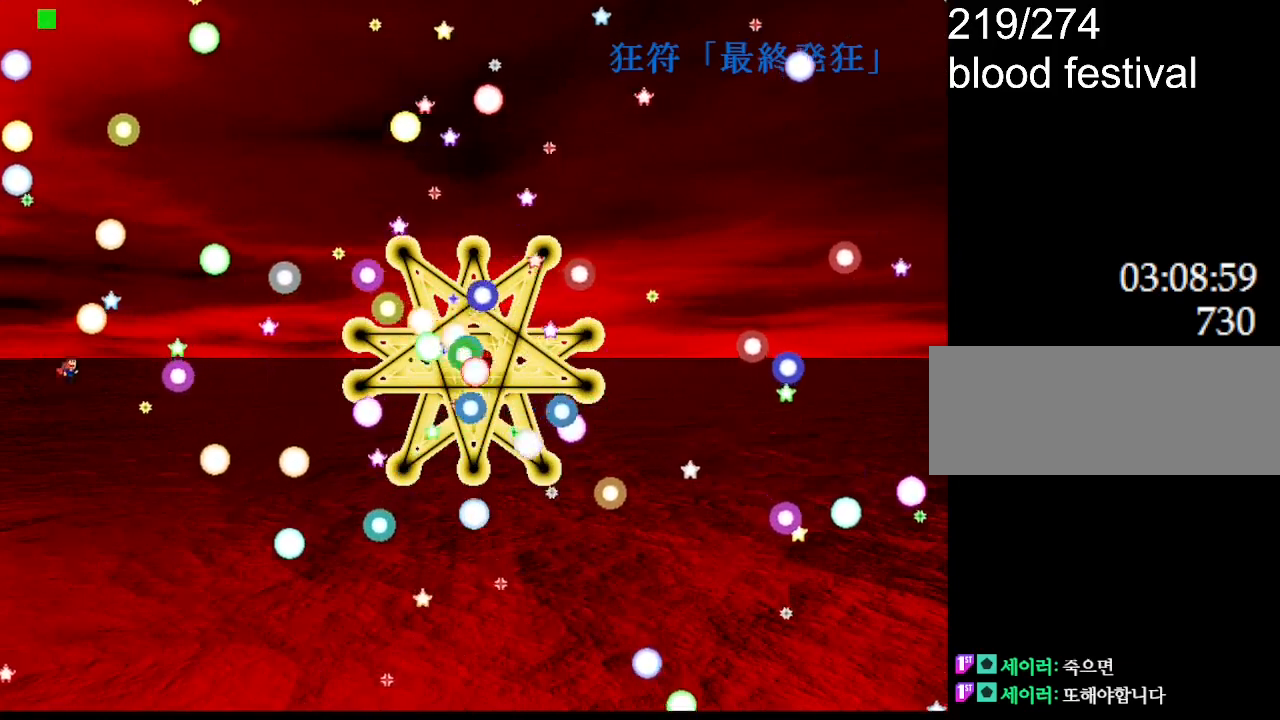
{"keys": ["left"], "events": [[84, "right", "up"], [234, "left", "down"], [400, "left", "up"], [500, "left", "down"]]}
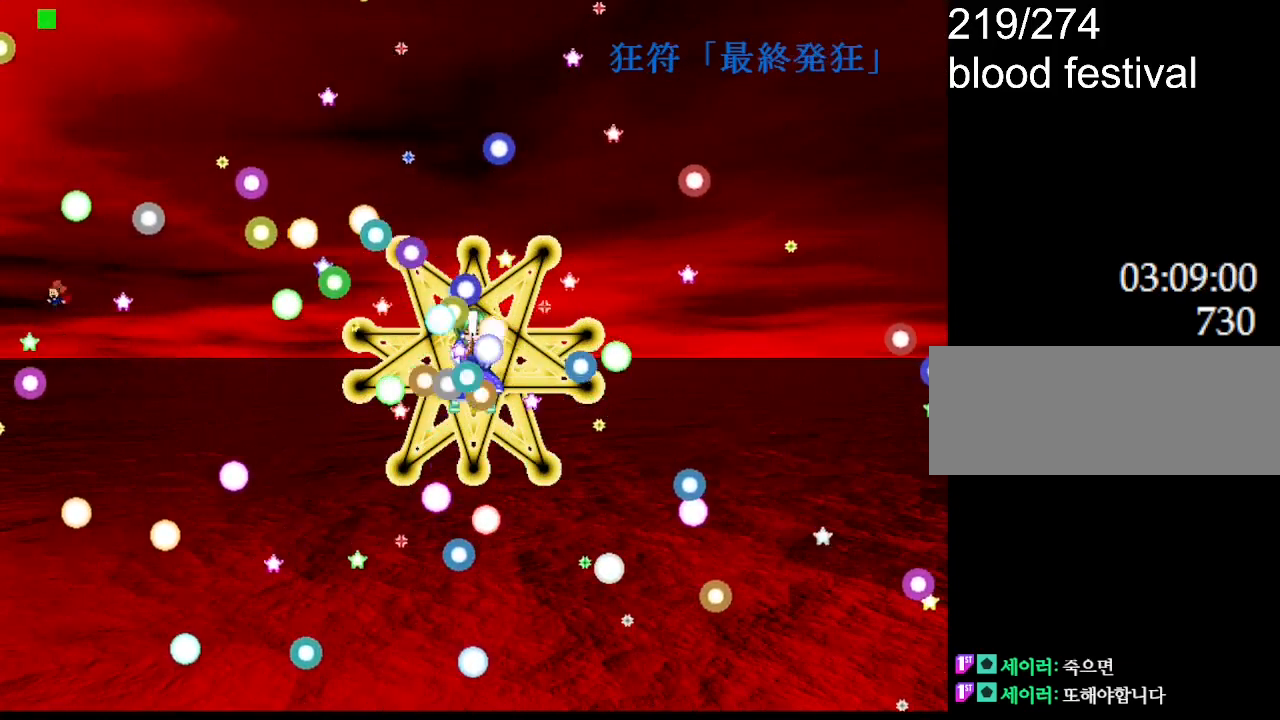
{"keys": ["z"], "events": [[117, "left", "up"], [200, "right", "down"], [317, "right", "up"], [334, "z", "down"], [434, "z", "up"], [500, "z", "down"]]}
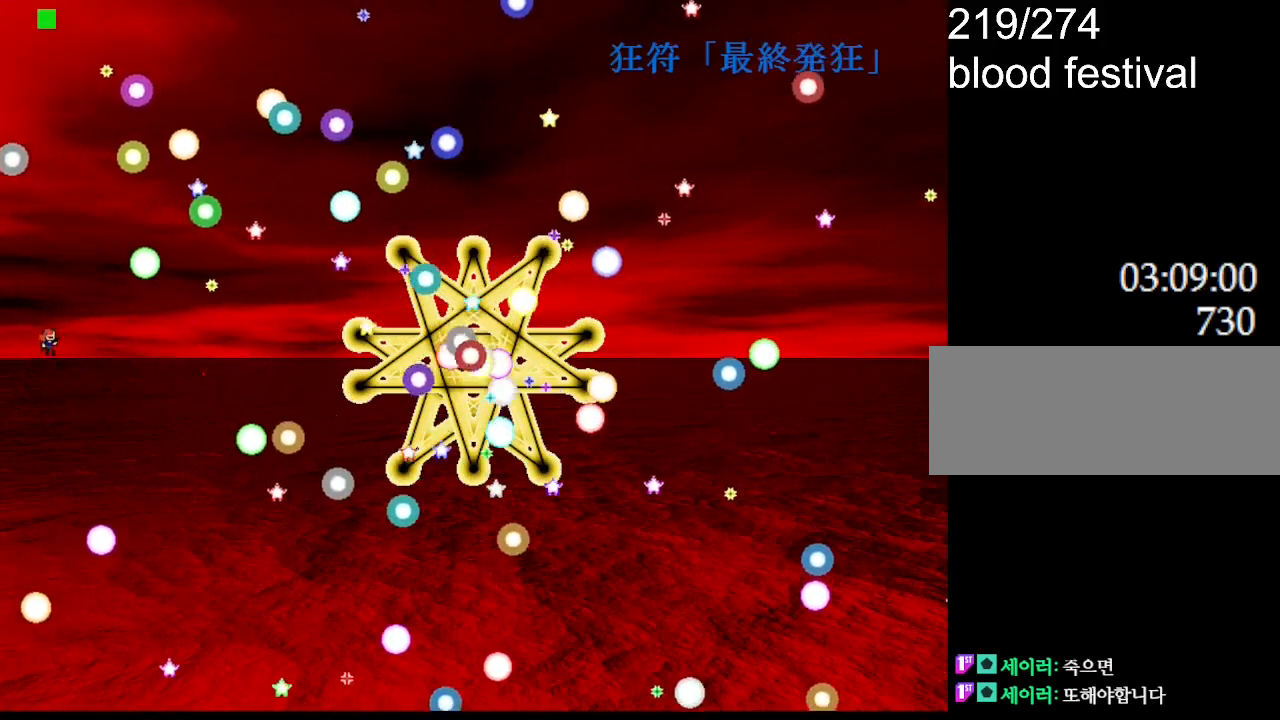
{"keys": ["z"], "events": [[100, "z", "up"], [150, "z", "down"], [267, "z", "up"], [317, "z", "down"], [417, "z", "up"], [500, "z", "down"]]}
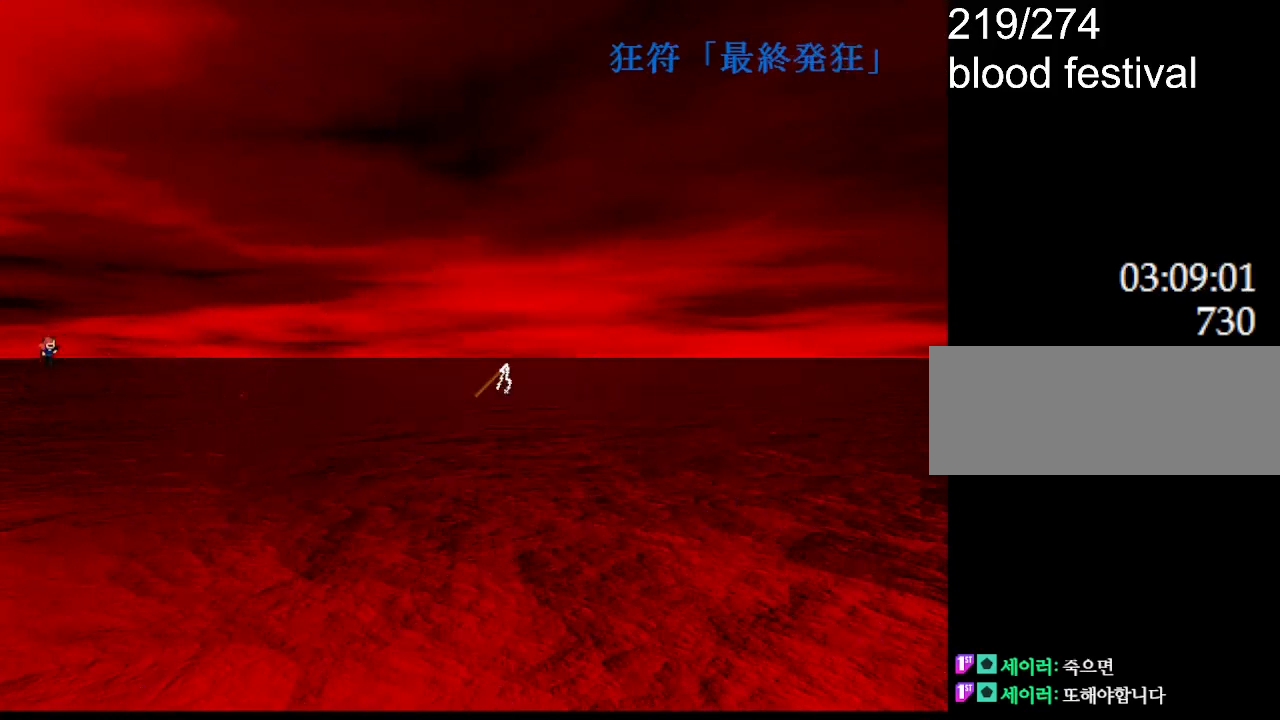
{"keys": ["right"], "events": [[150, "right", "down"], [150, "z", "up"]]}
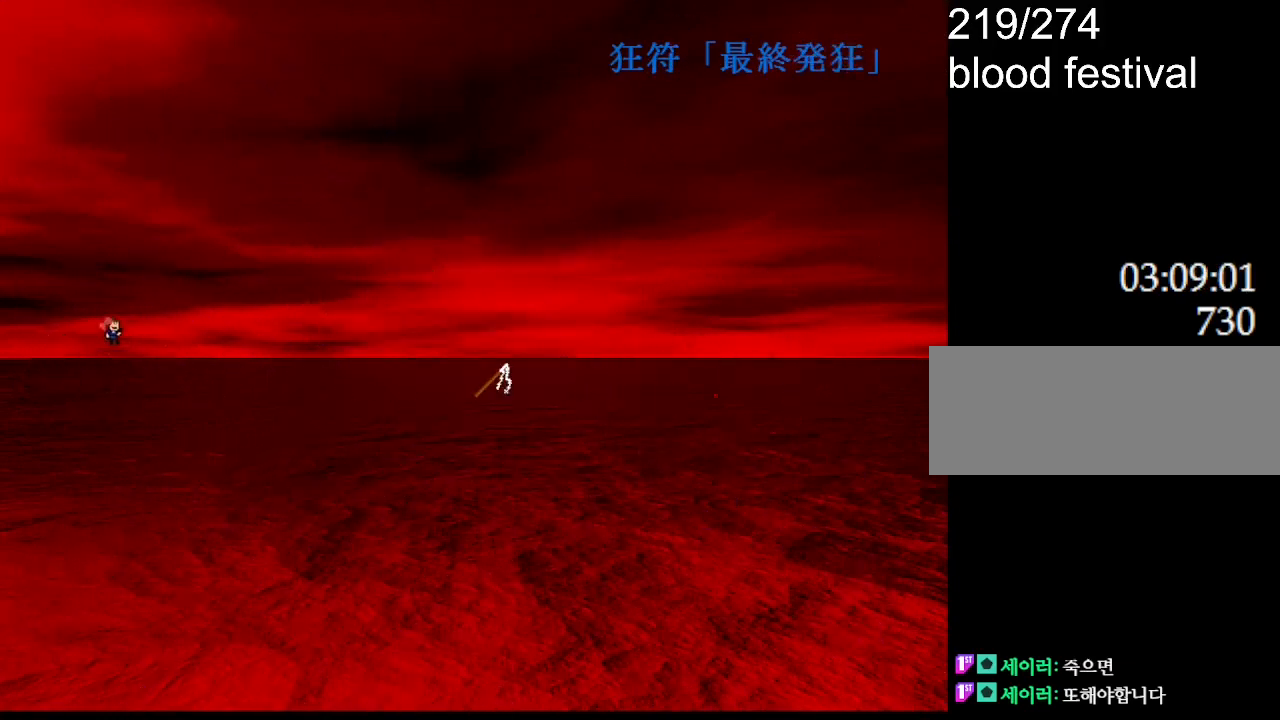
{"keys": ["right"], "events": []}
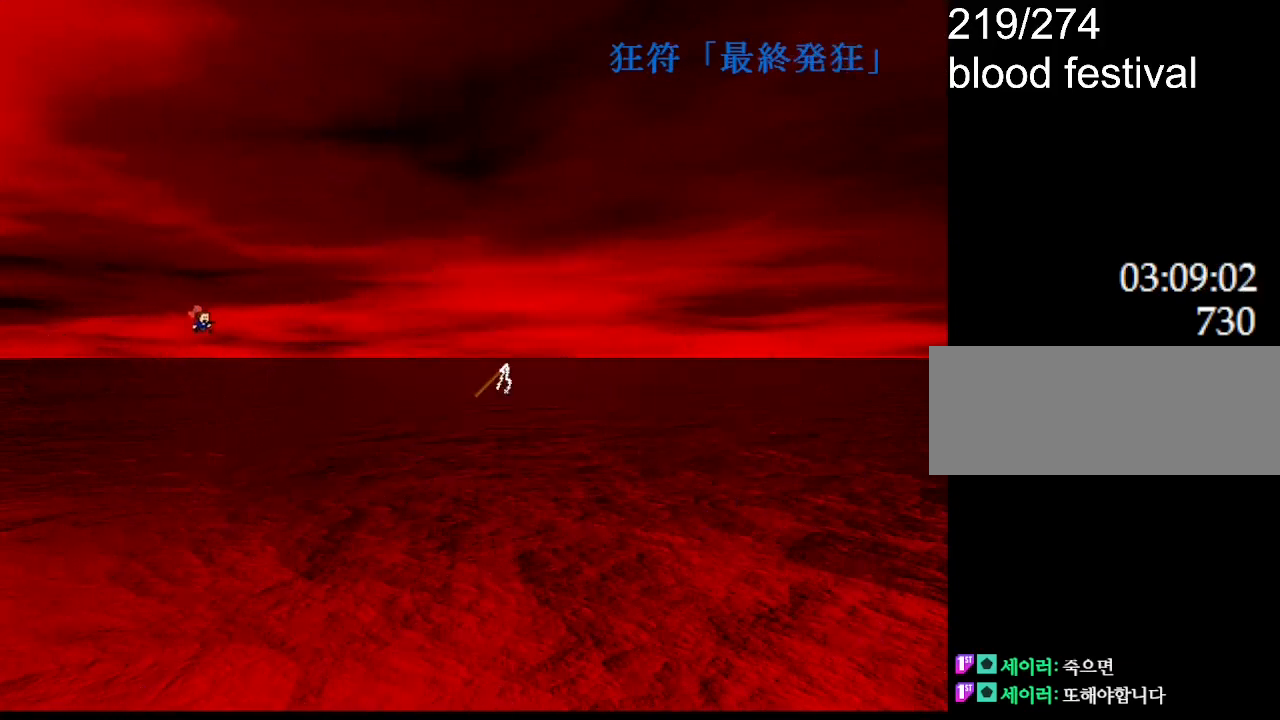
{"keys": ["right"], "events": []}
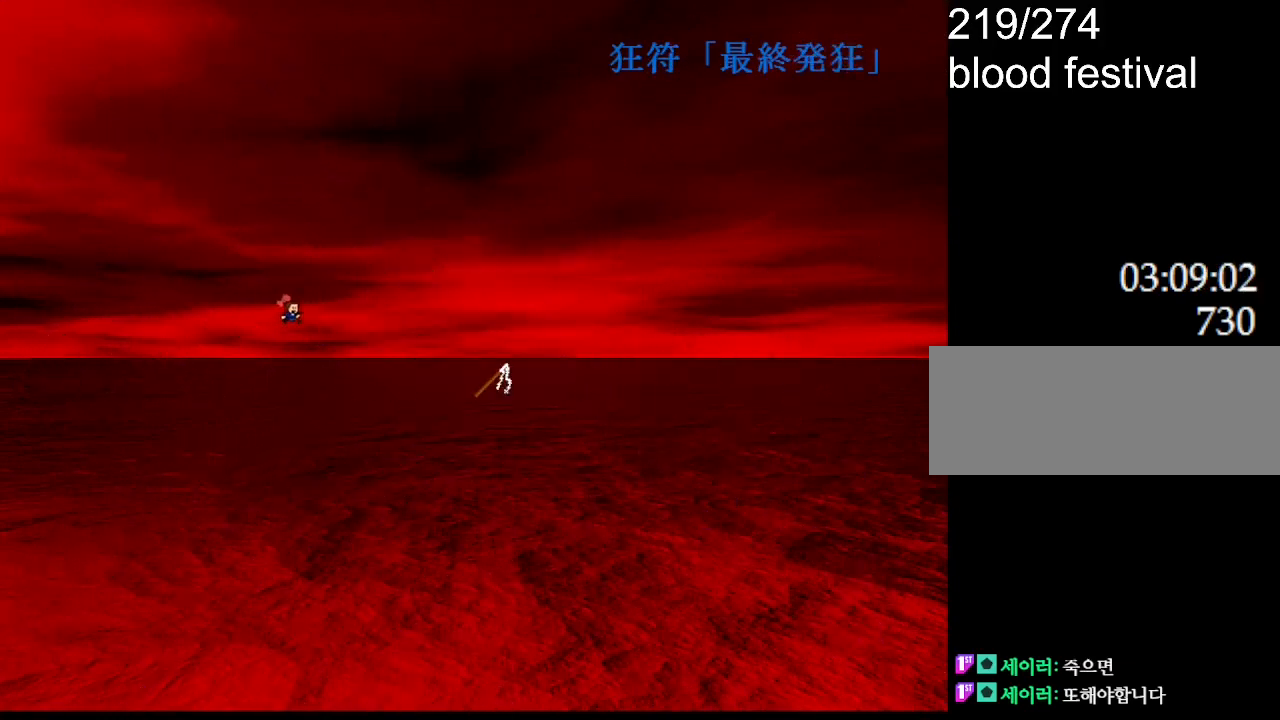
{"keys": ["right"], "events": []}
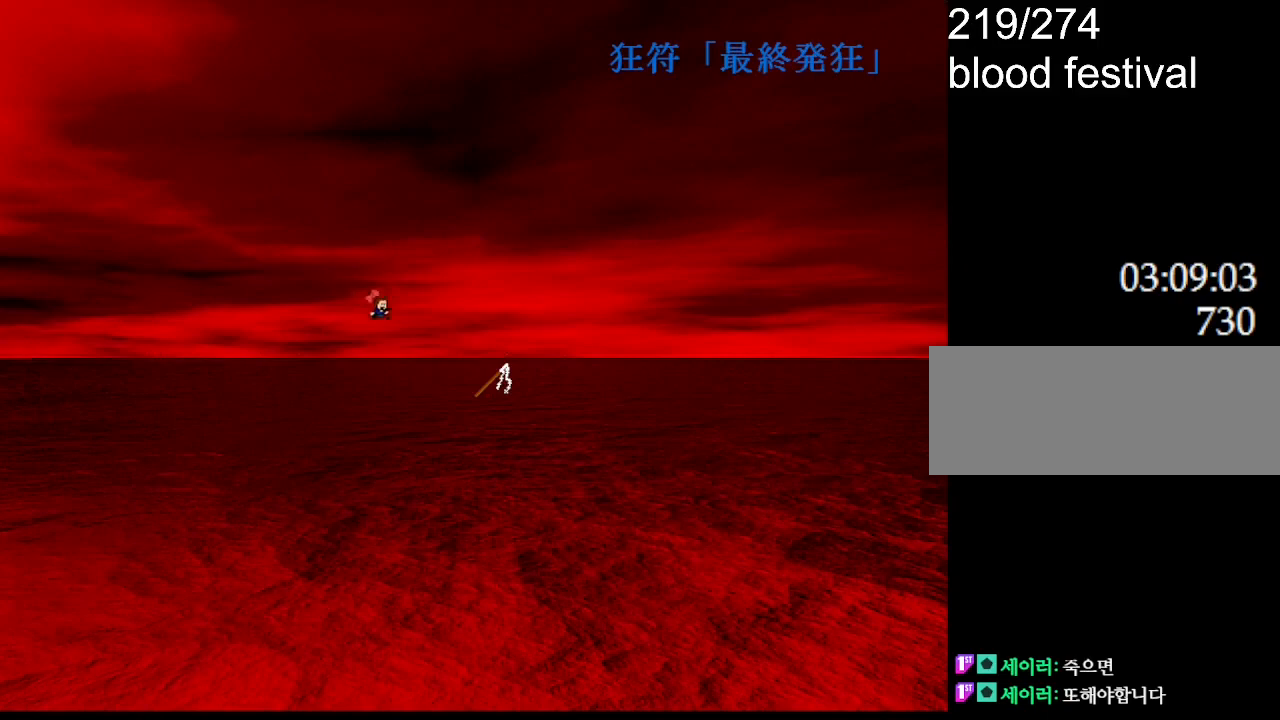
{"keys": ["right"], "events": []}
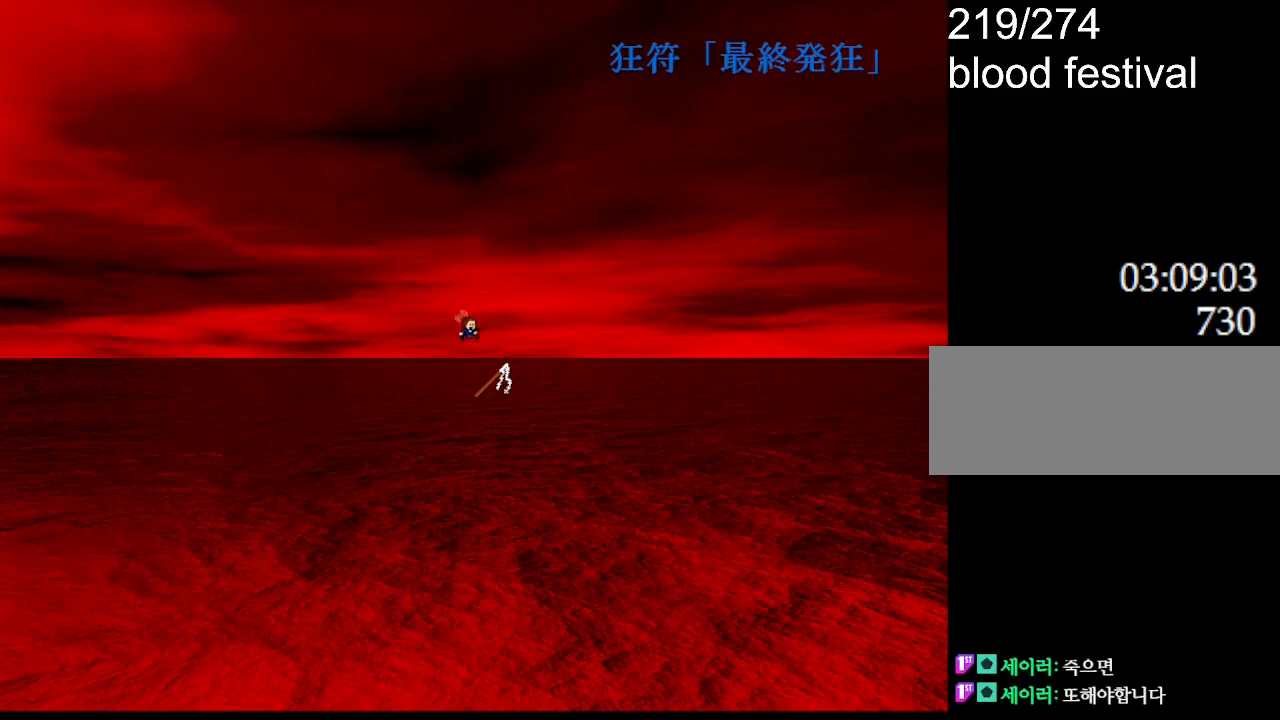
{"keys": [], "events": [[117, "right", "up"]]}